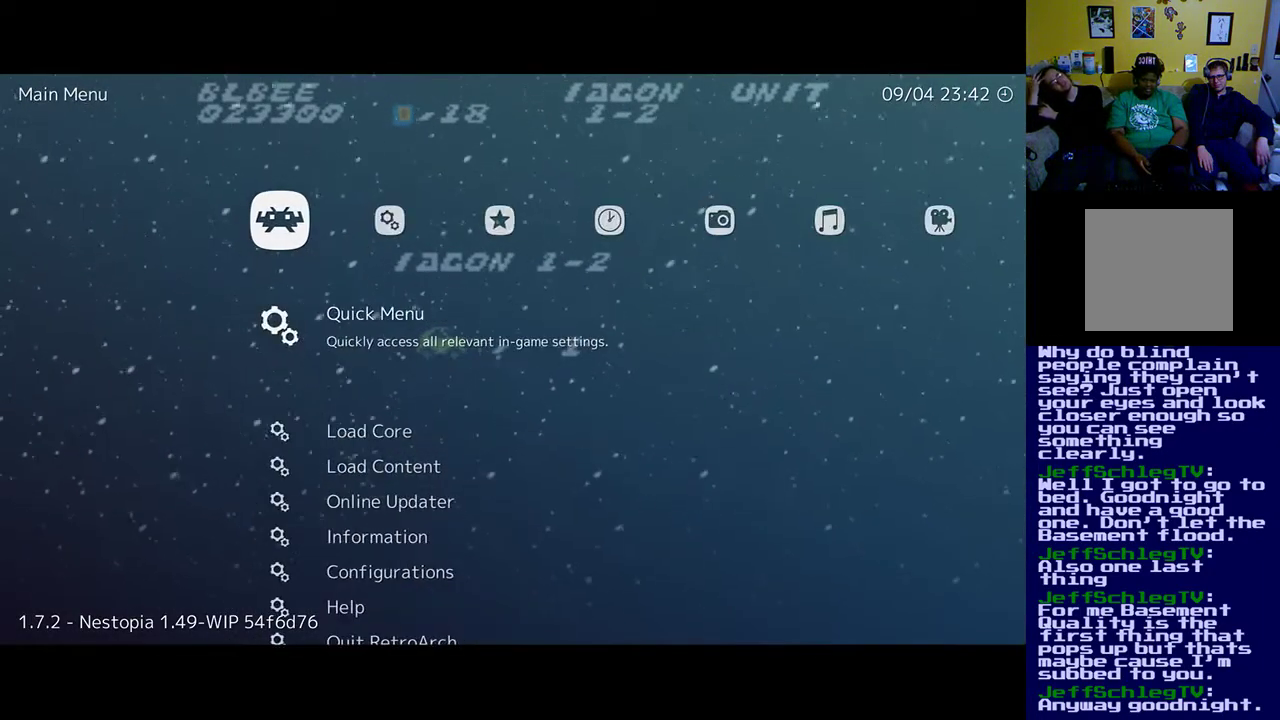
Gameplay with a controller (Xbox layout); each line is a JSON object with the inputs held at the frame after it. "events" lists button and stick changes between this image and that frame as [ms after this image, input, new state], when the widget could be followed in between. Not read: left_stick right_stick.
{"buttons": [], "events": []}
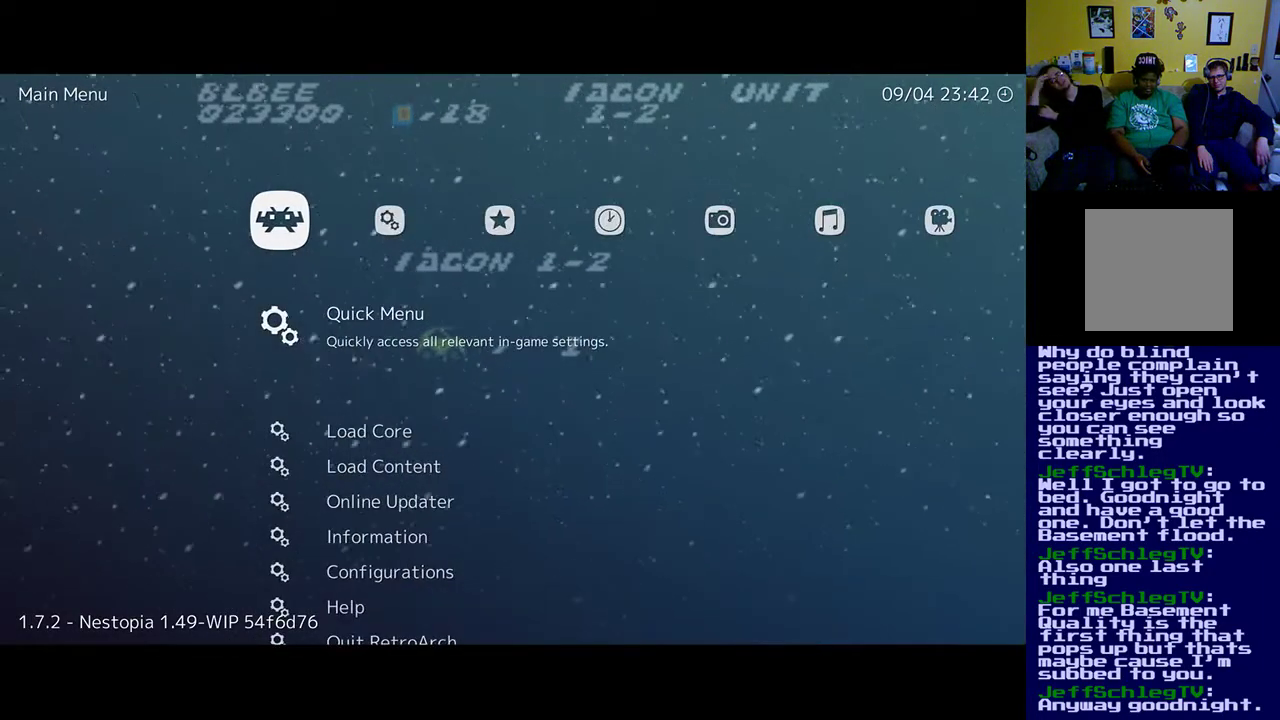
{"buttons": [], "events": []}
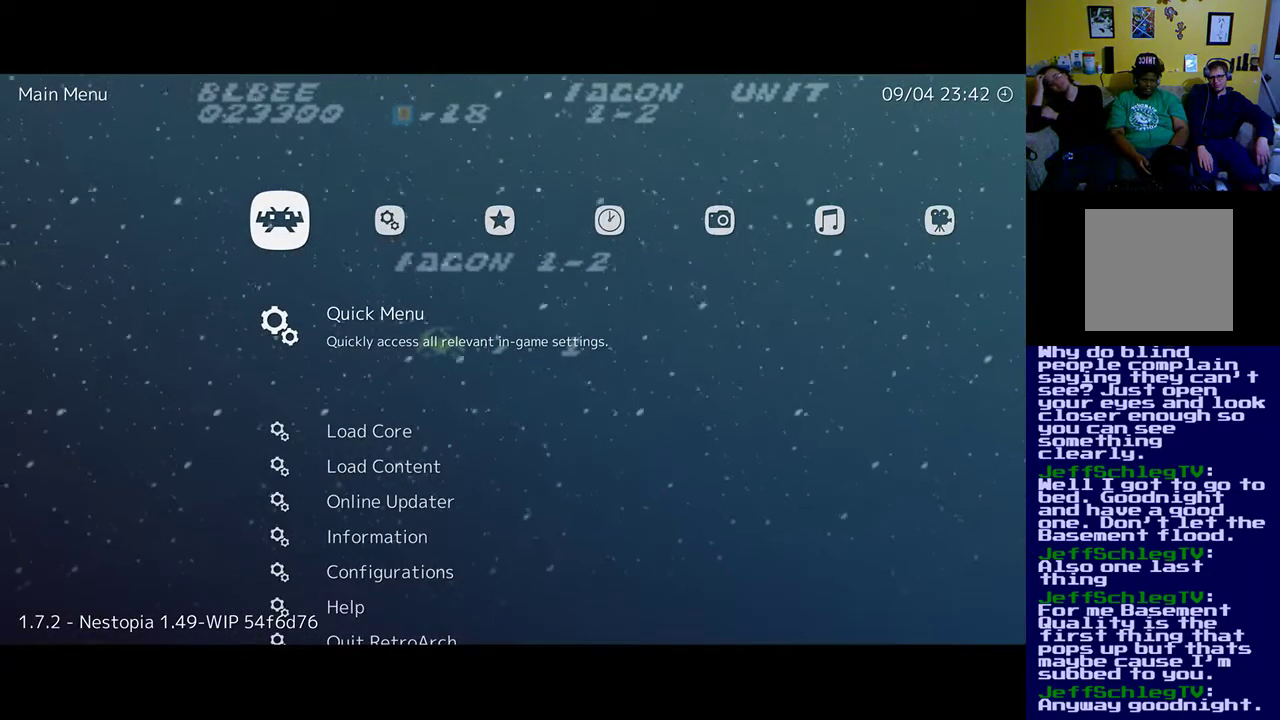
{"buttons": [], "events": [[333, "DPAD_DOWN", "down"], [500, "DPAD_DOWN", "up"]]}
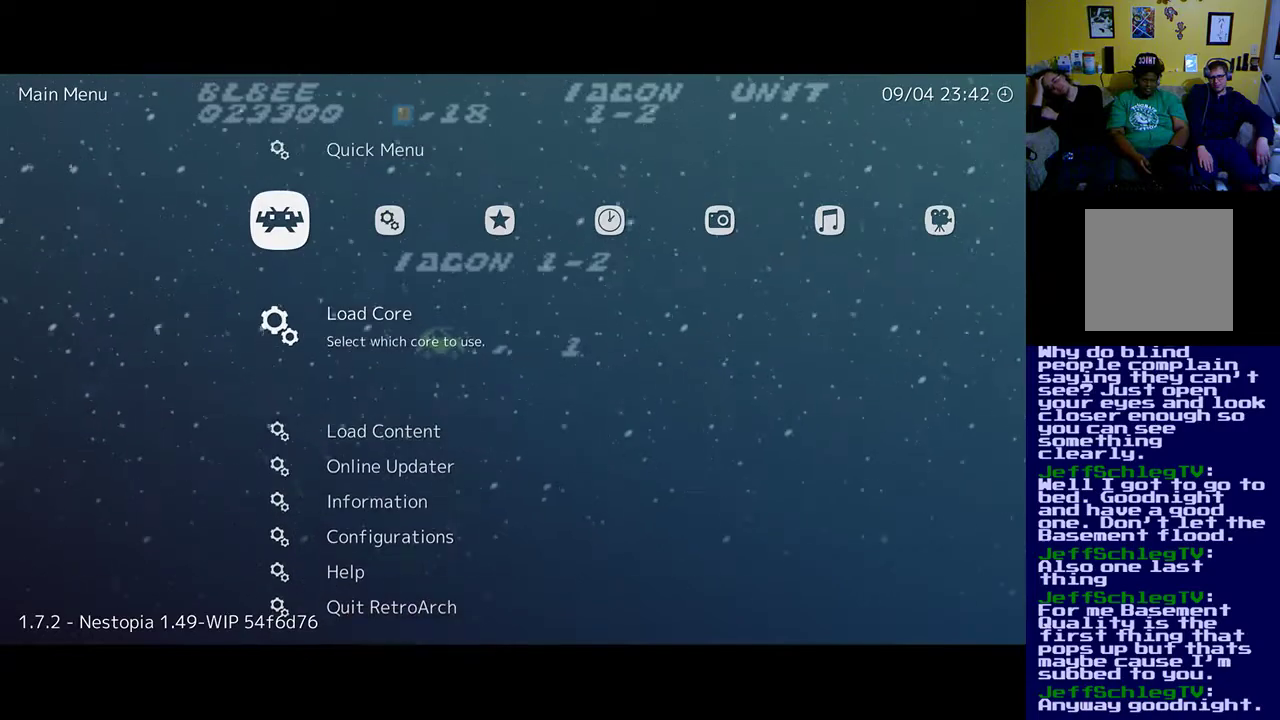
{"buttons": [], "events": [[133, "DPAD_DOWN", "down"], [233, "DPAD_DOWN", "up"]]}
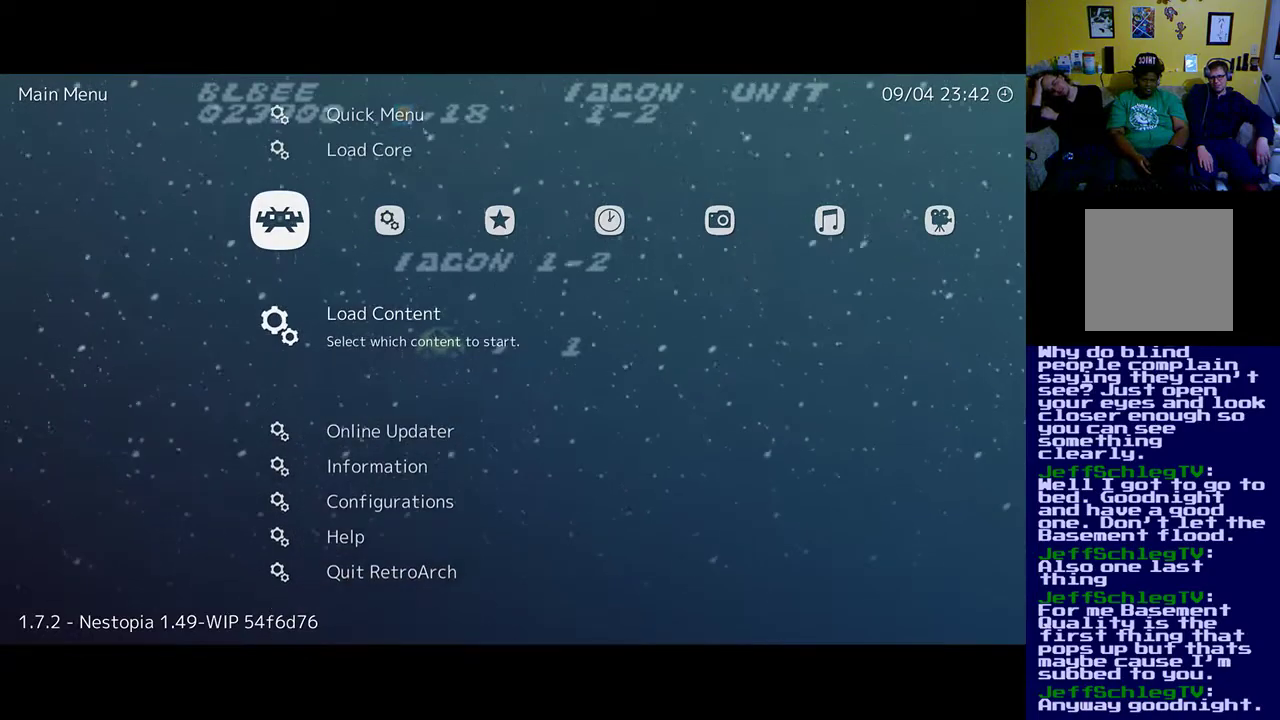
{"buttons": [], "events": [[333, "DPAD_UP", "down"], [467, "DPAD_UP", "up"]]}
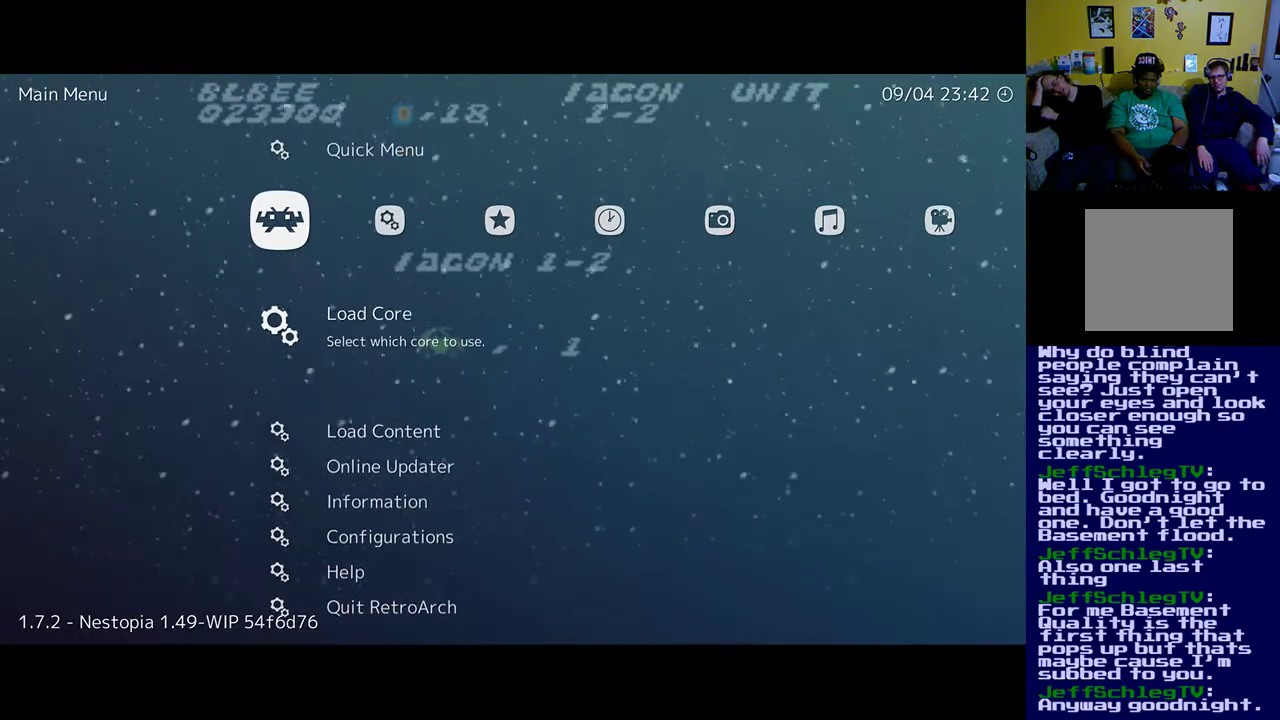
{"buttons": [], "events": []}
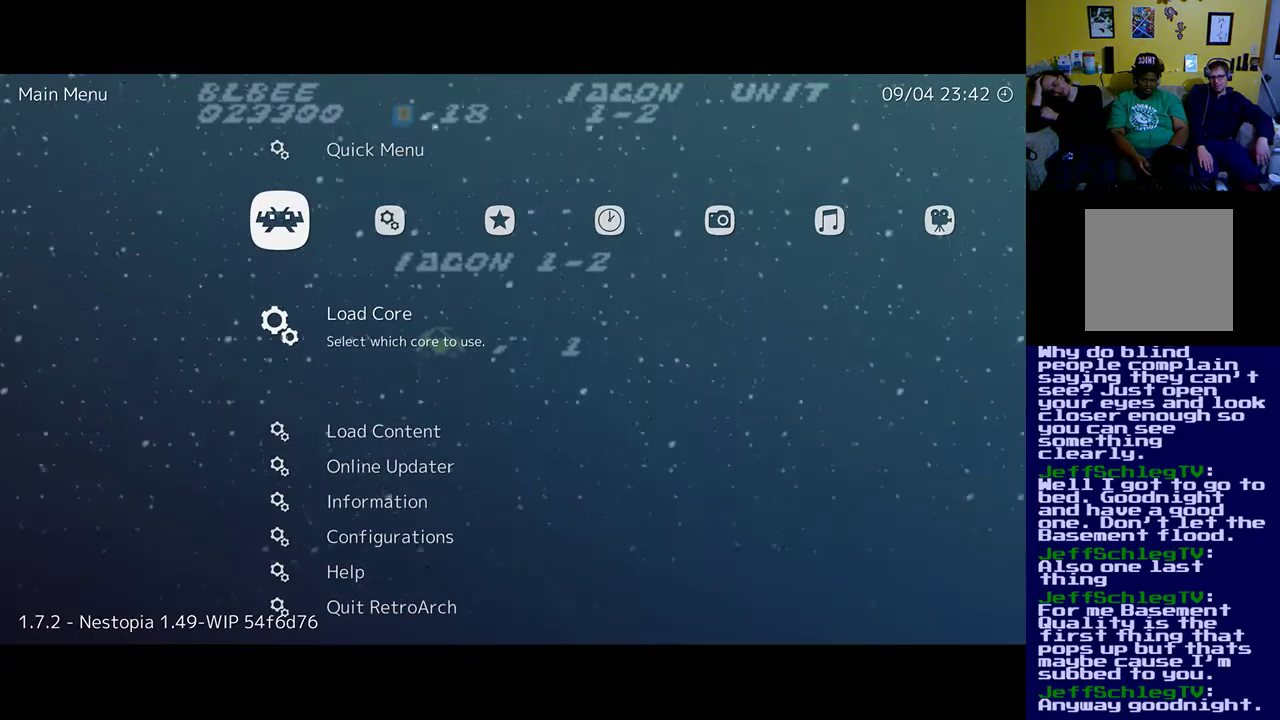
{"buttons": [], "events": [[300, "DPAD_DOWN", "down"], [467, "DPAD_DOWN", "up"]]}
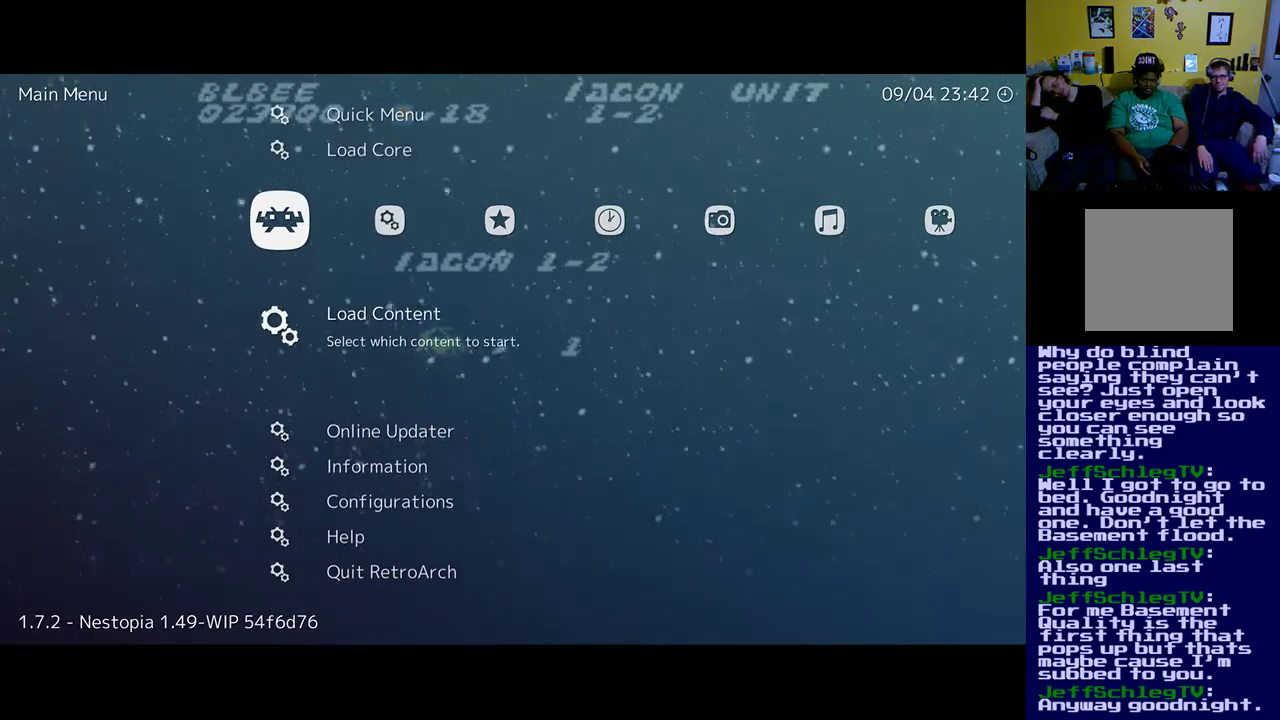
{"buttons": [], "events": [[233, "B", "down"], [333, "B", "up"]]}
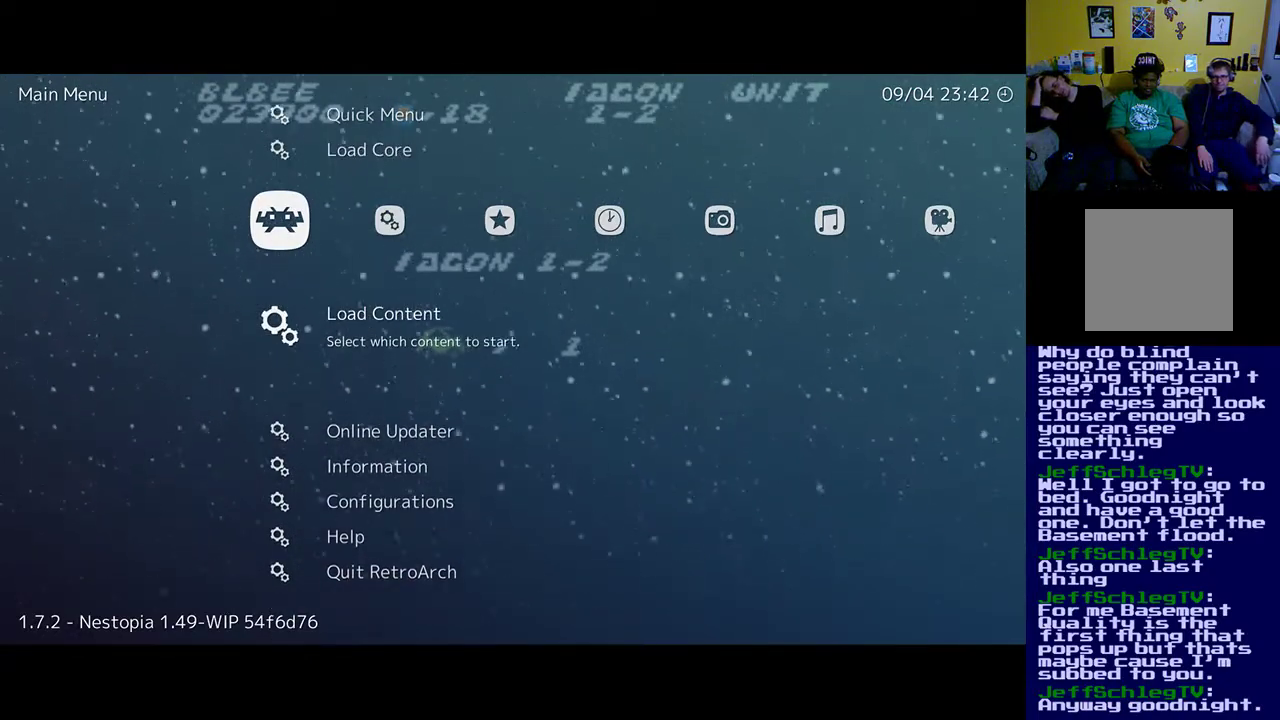
{"buttons": [], "events": []}
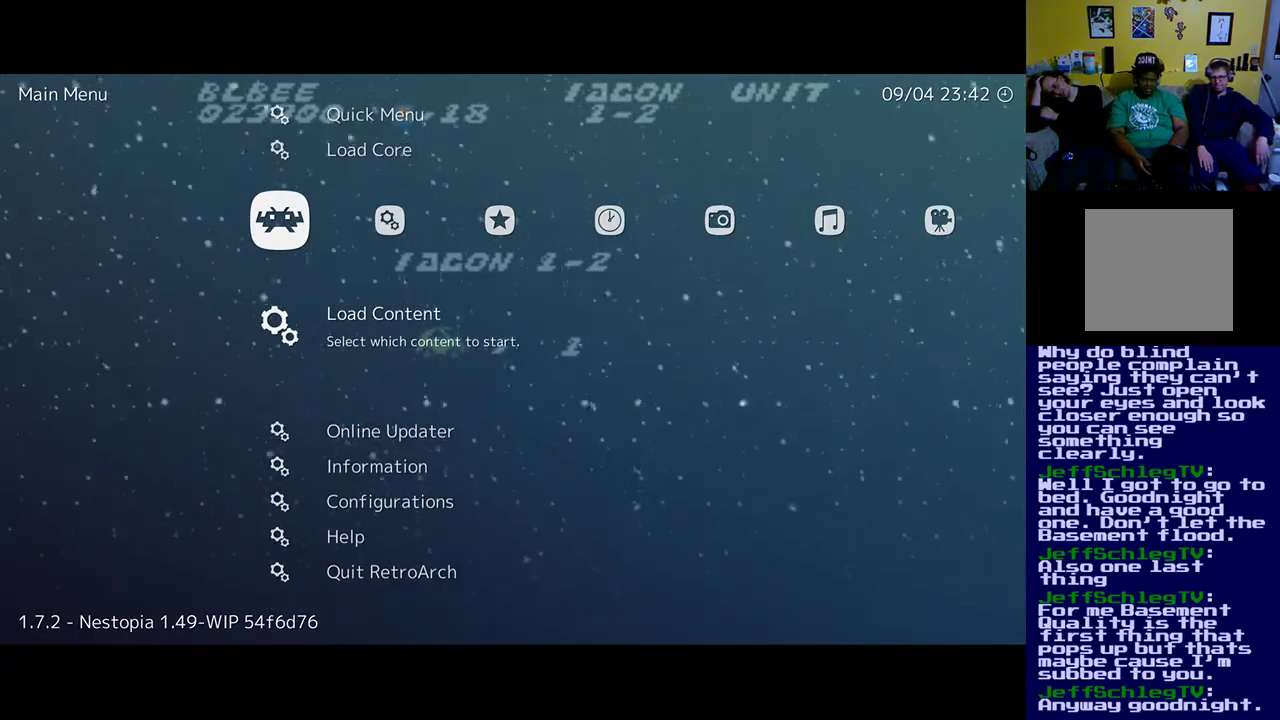
{"buttons": [], "events": [[67, "B", "down"], [233, "B", "up"]]}
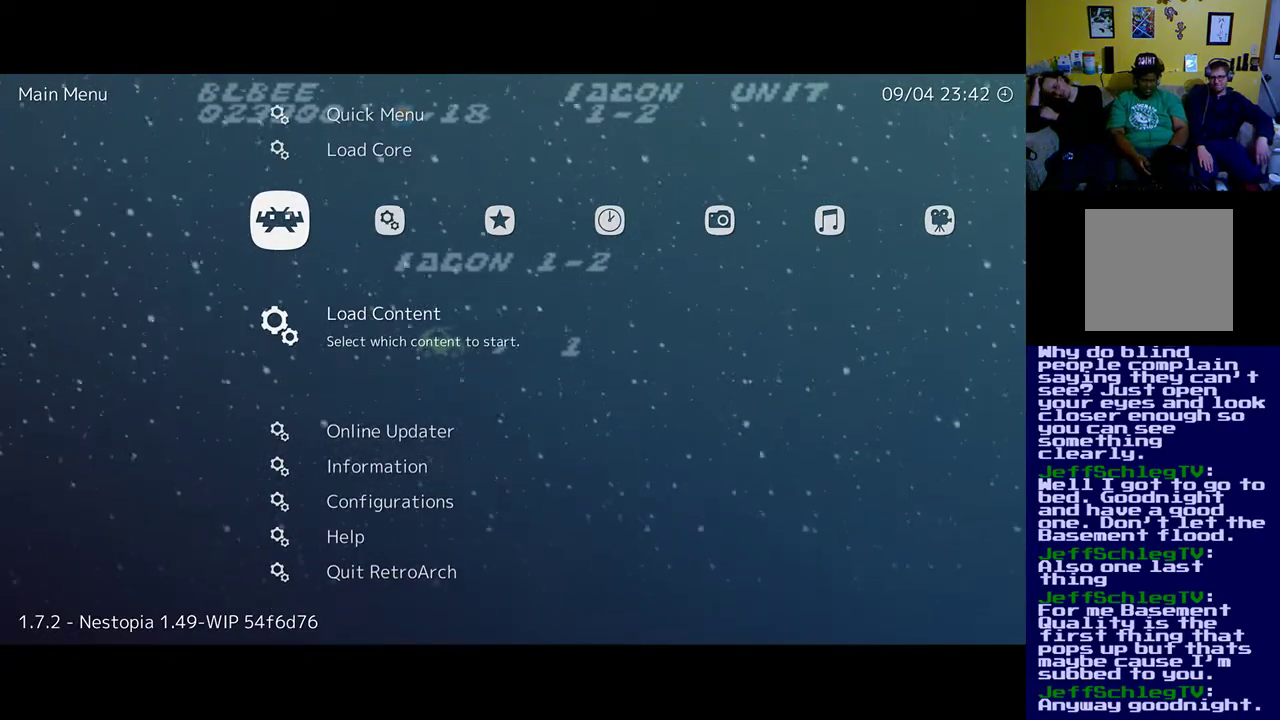
{"buttons": [], "events": []}
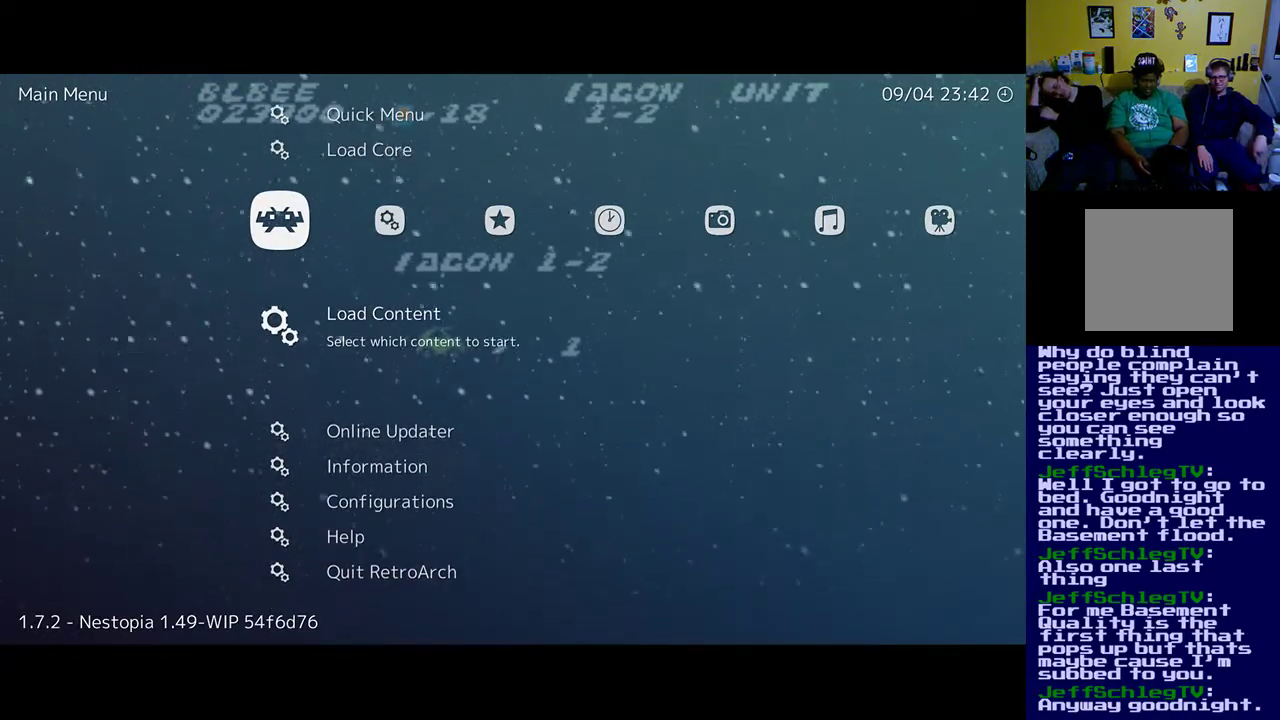
{"buttons": [], "events": [[133, "DPAD_UP", "down"], [300, "DPAD_UP", "up"]]}
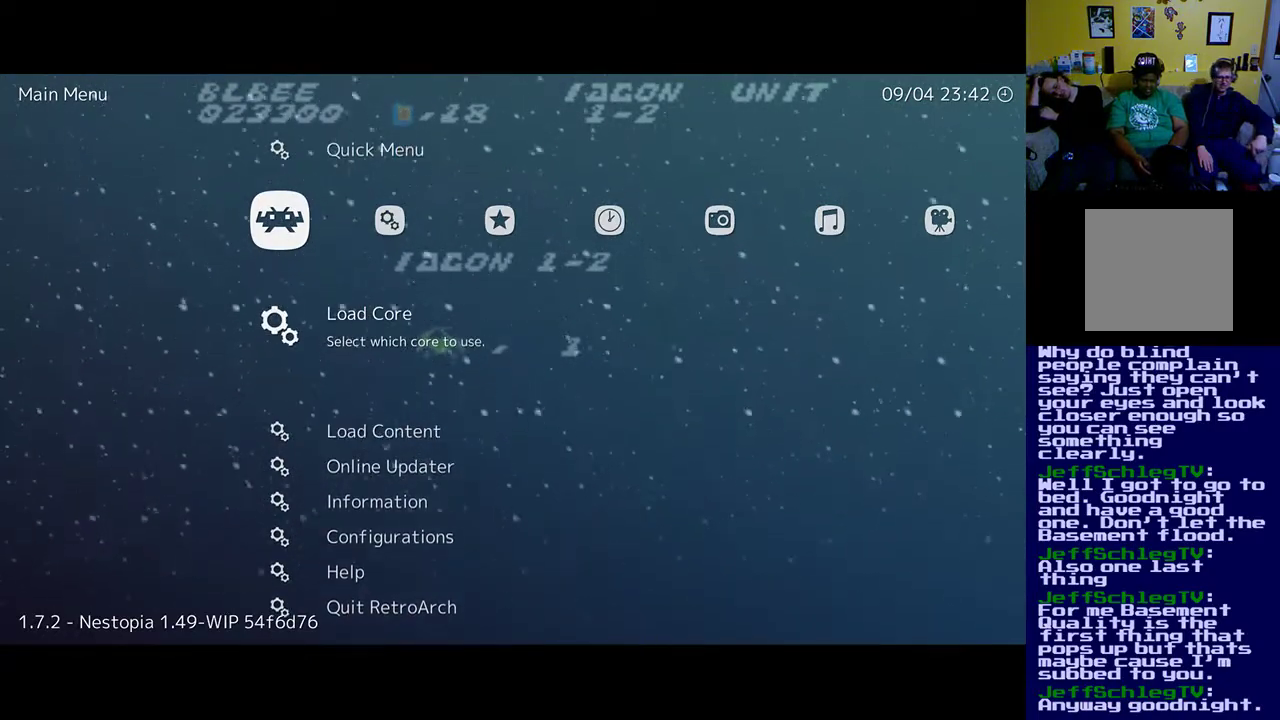
{"buttons": [], "events": [[367, "DPAD_DOWN", "down"], [500, "DPAD_DOWN", "up"]]}
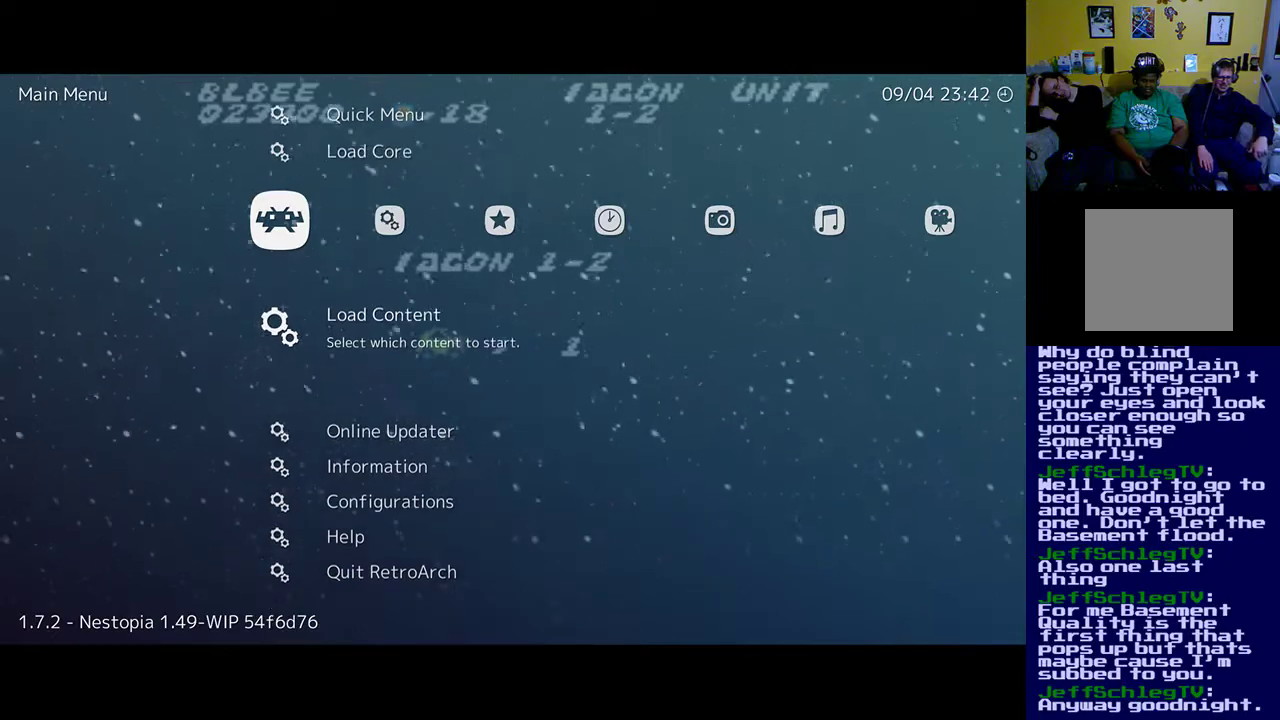
{"buttons": [], "events": []}
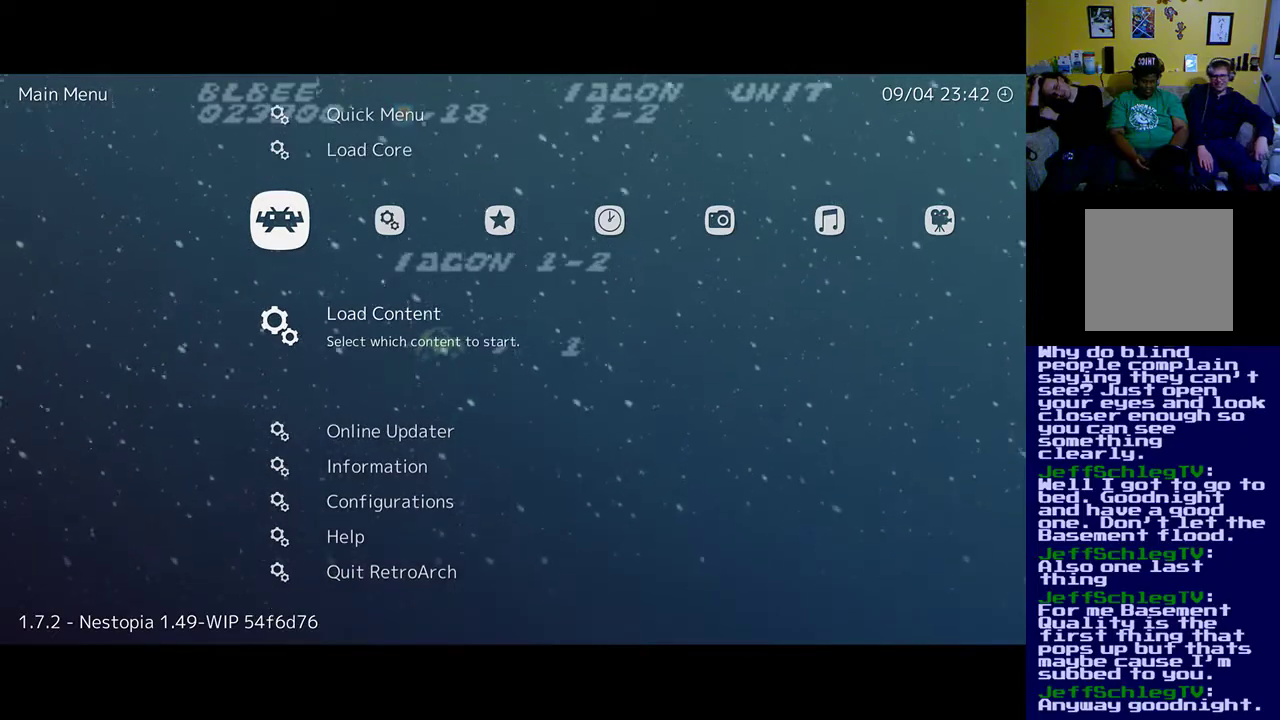
{"buttons": ["A", "B"], "events": [[467, "B", "down"], [500, "A", "down"]]}
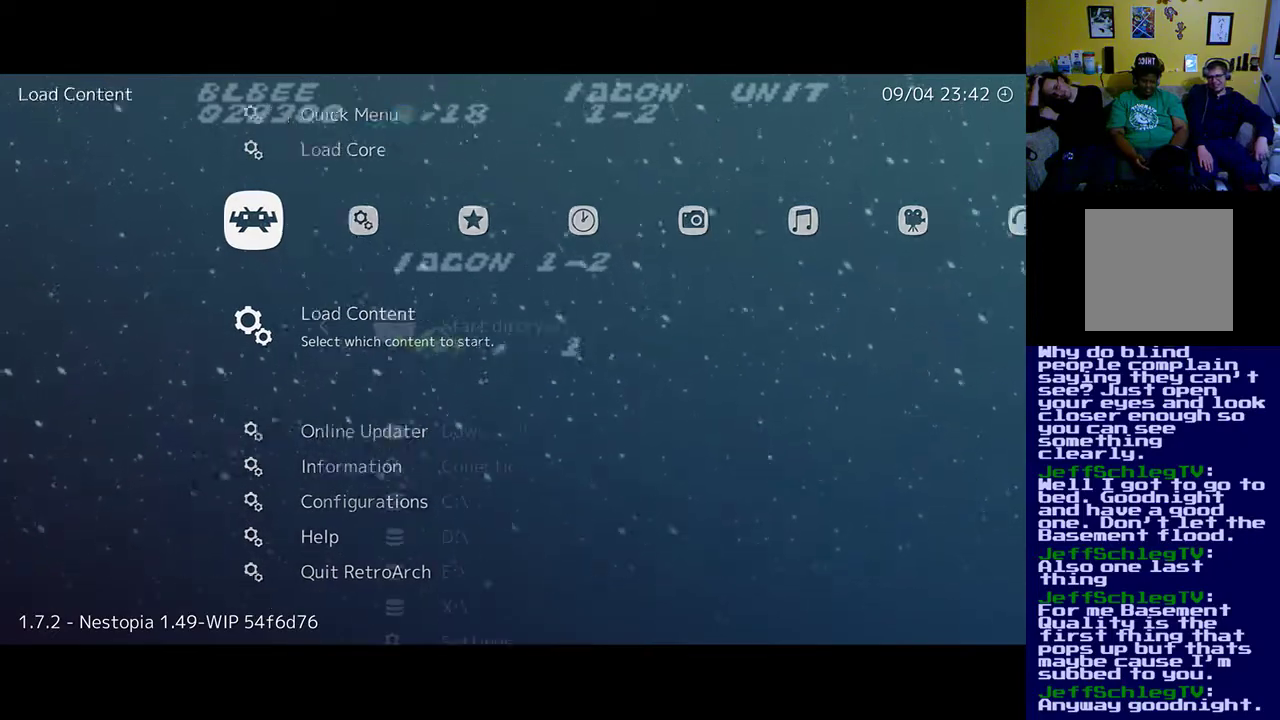
{"buttons": [], "events": [[67, "A", "up"], [167, "B", "up"]]}
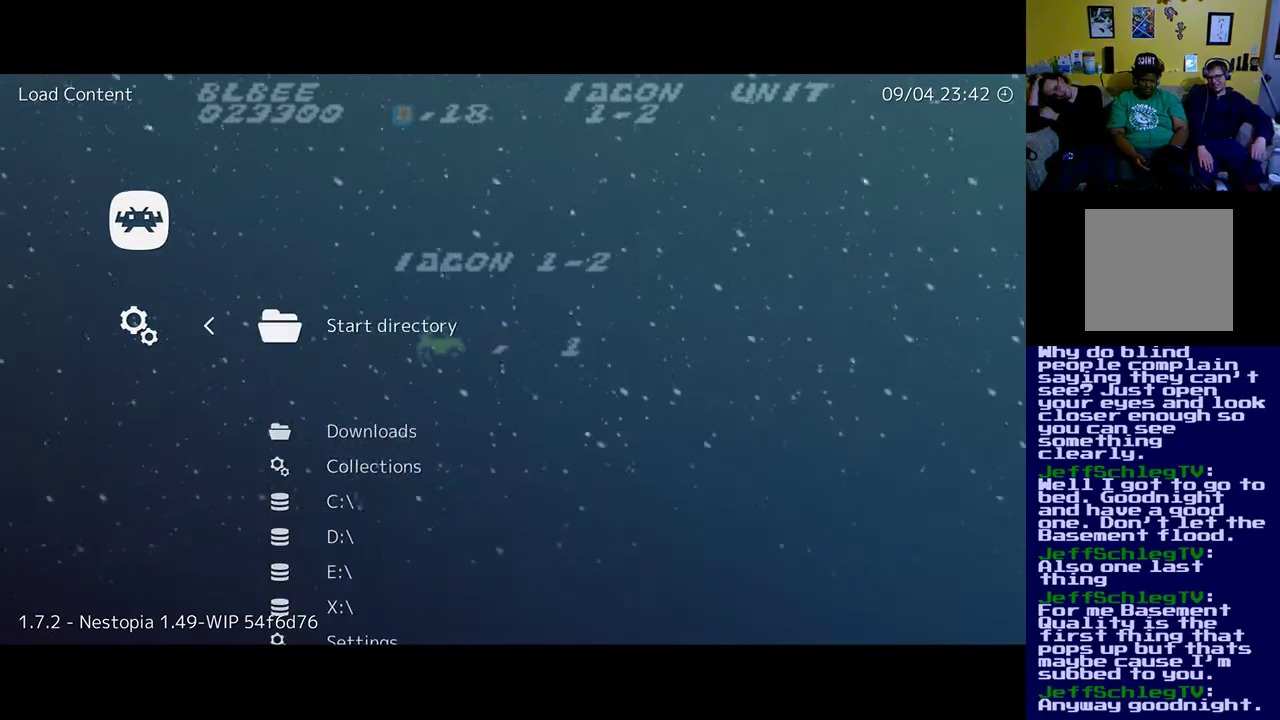
{"buttons": [], "events": []}
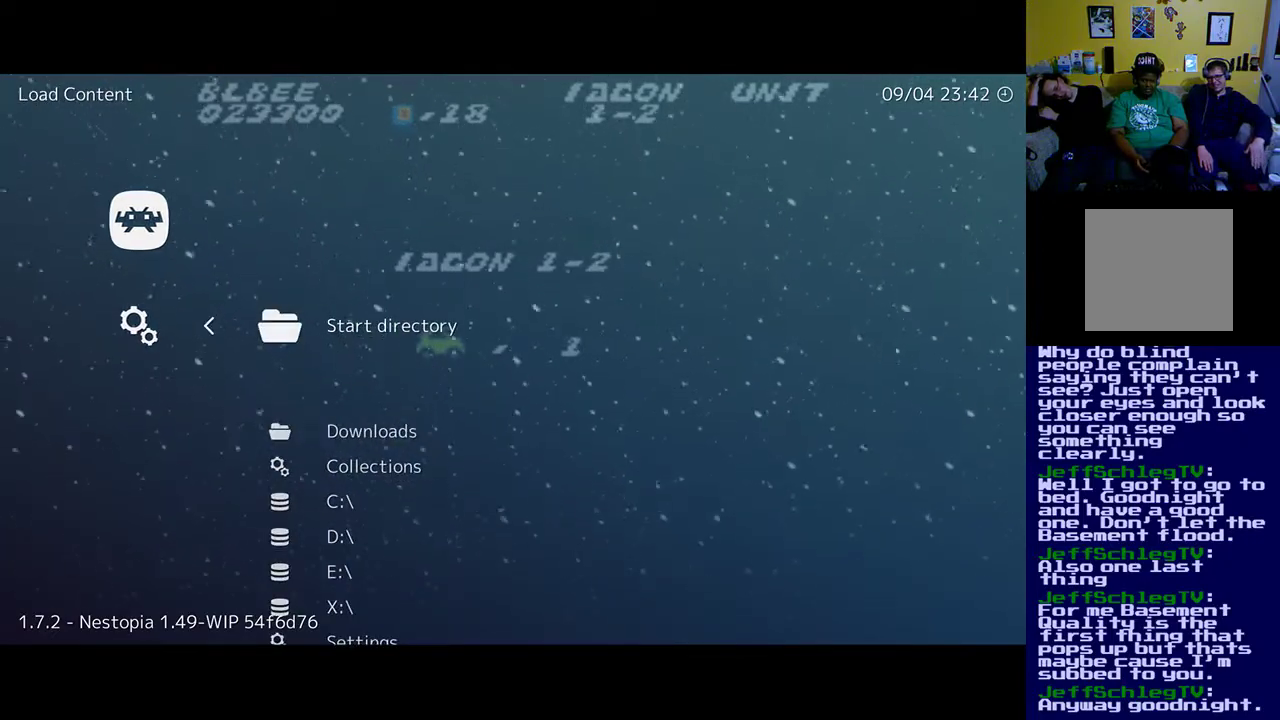
{"buttons": [], "events": [[167, "A", "down"], [233, "A", "up"]]}
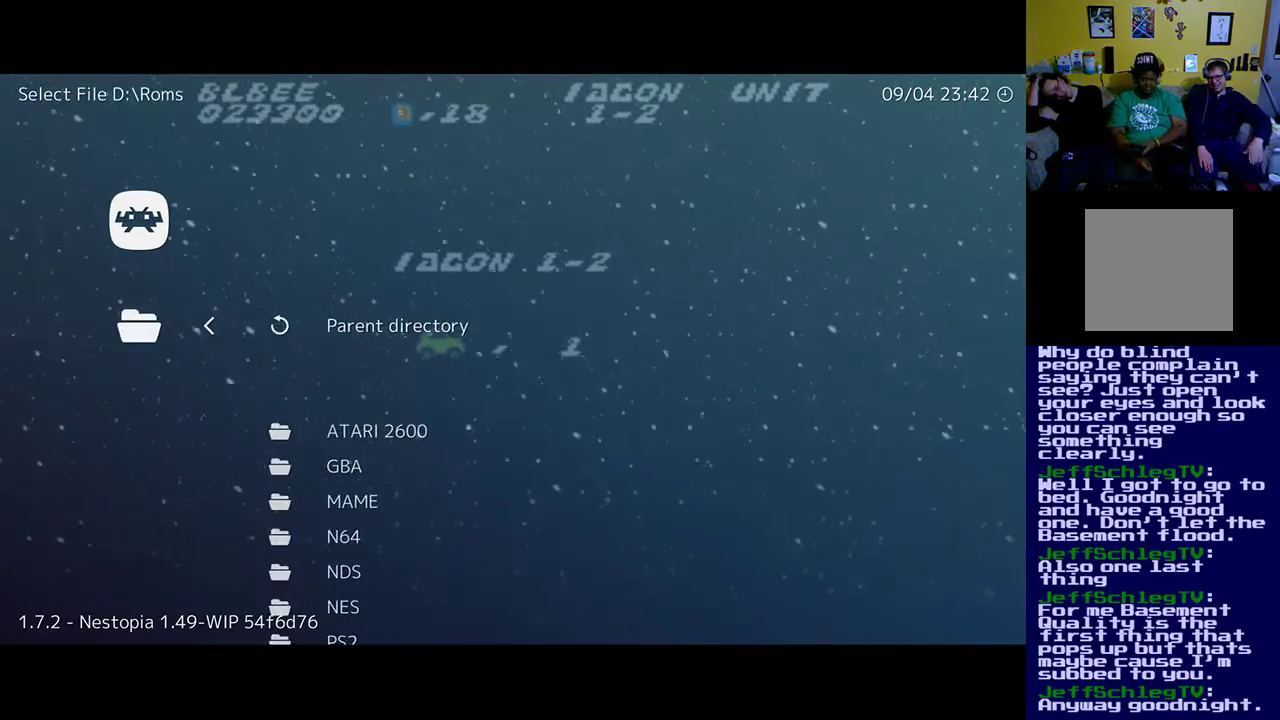
{"buttons": [], "events": []}
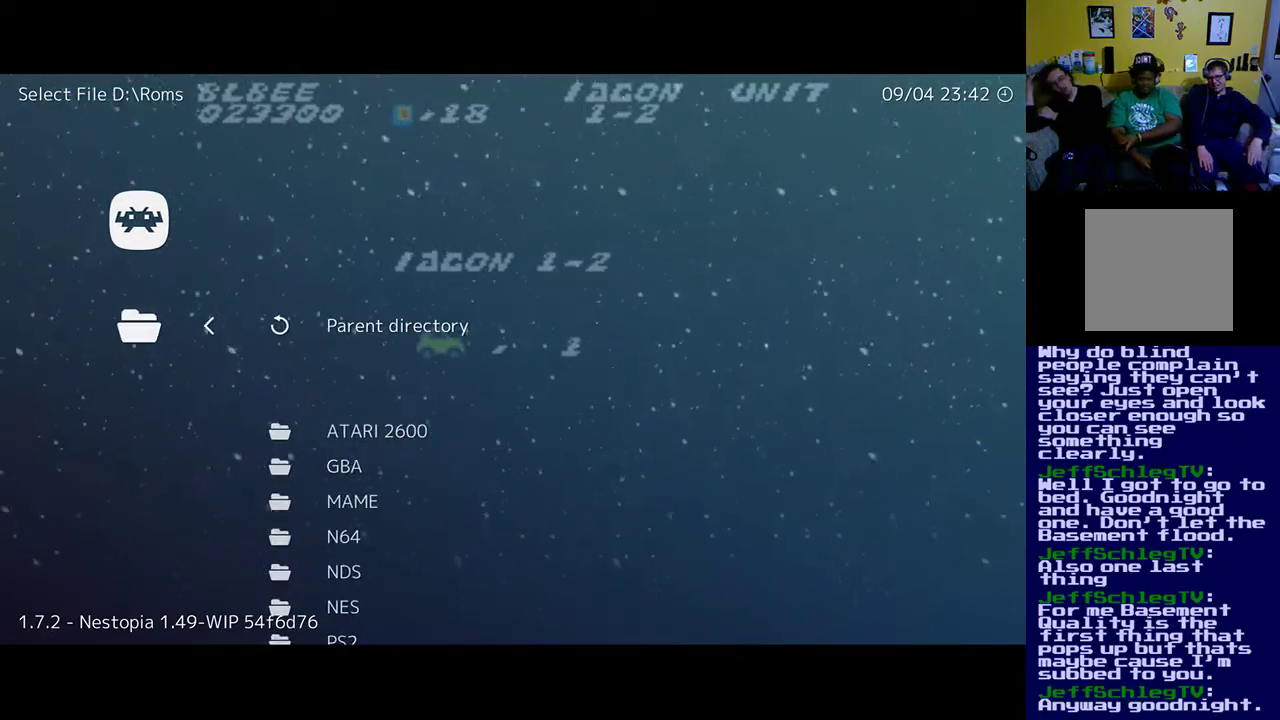
{"buttons": [], "events": []}
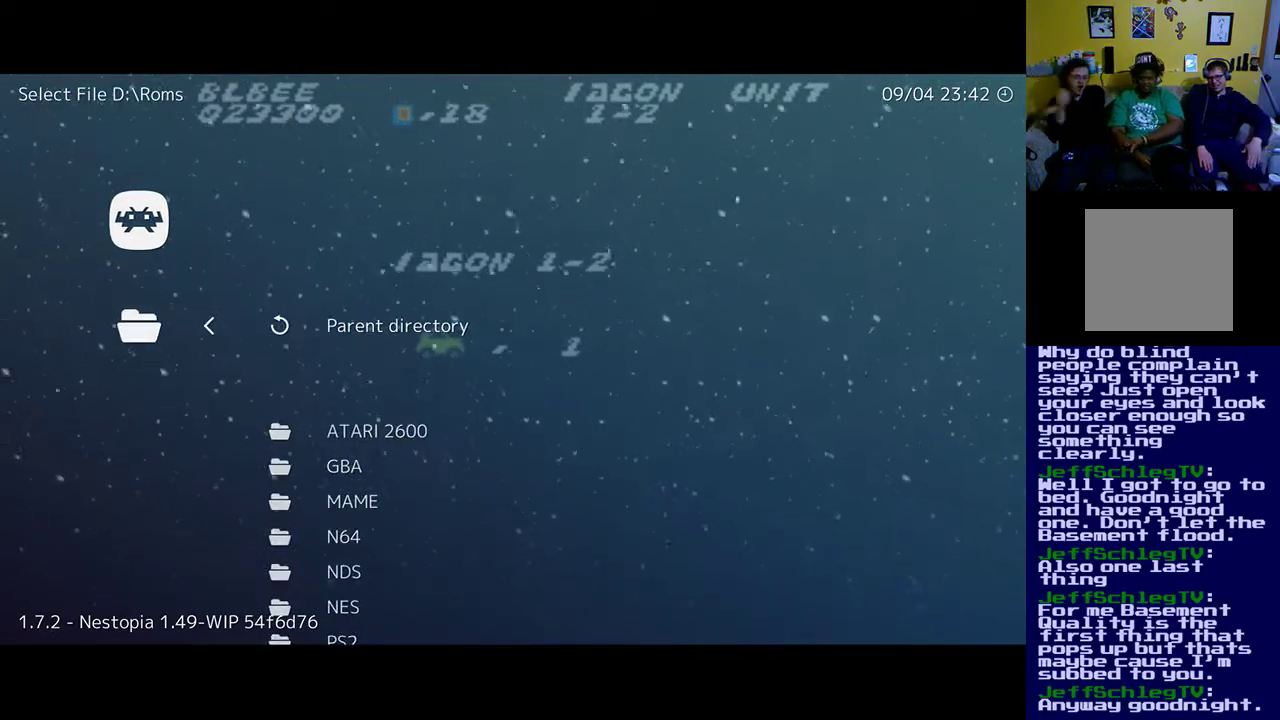
{"buttons": [], "events": []}
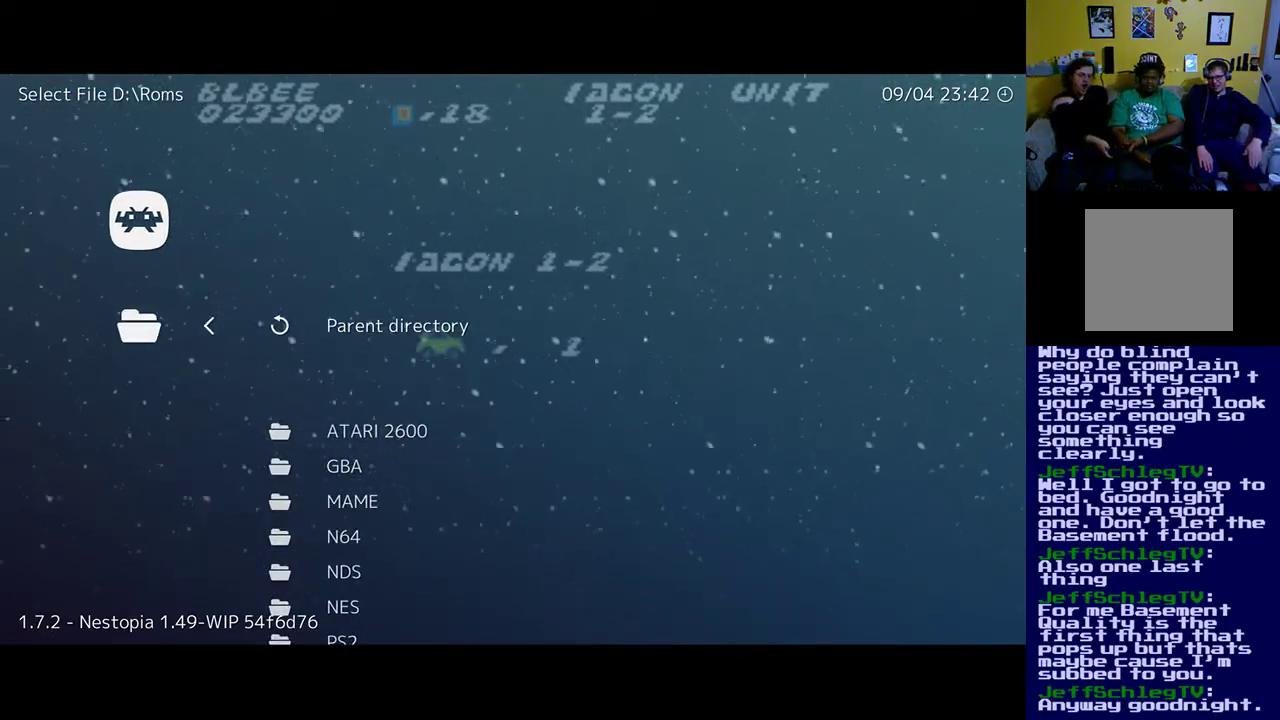
{"buttons": [], "events": []}
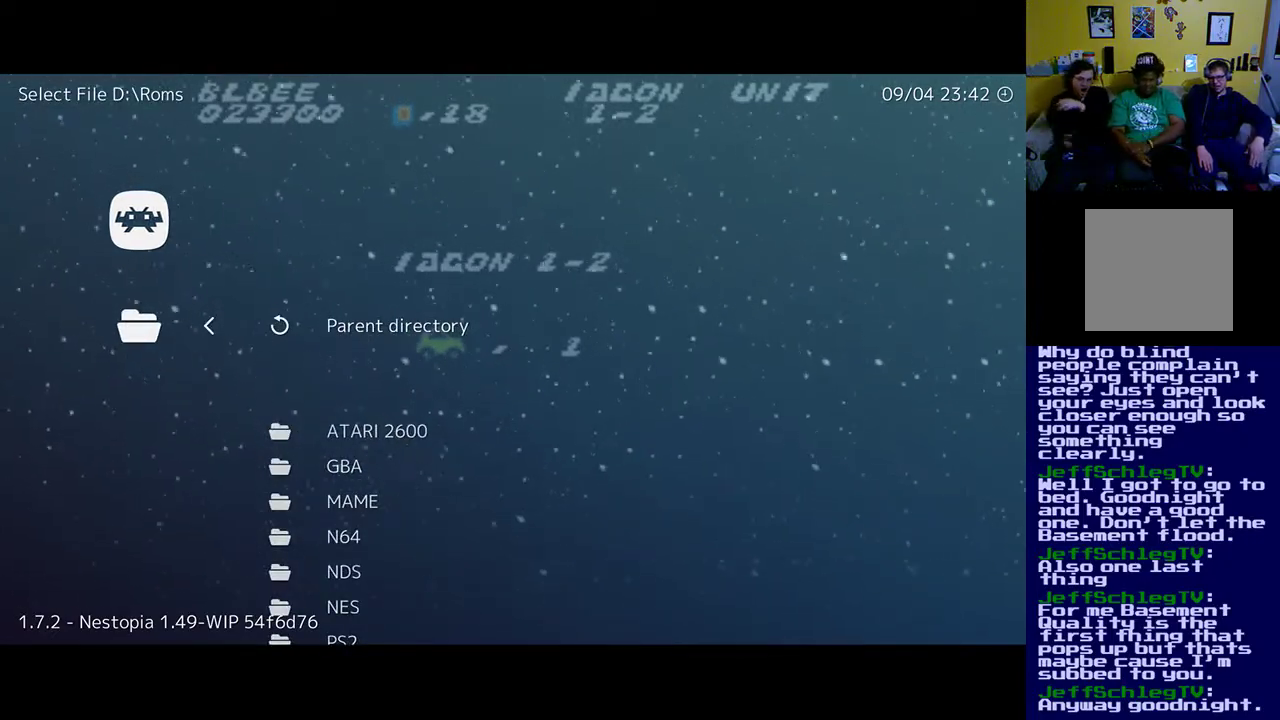
{"buttons": [], "events": []}
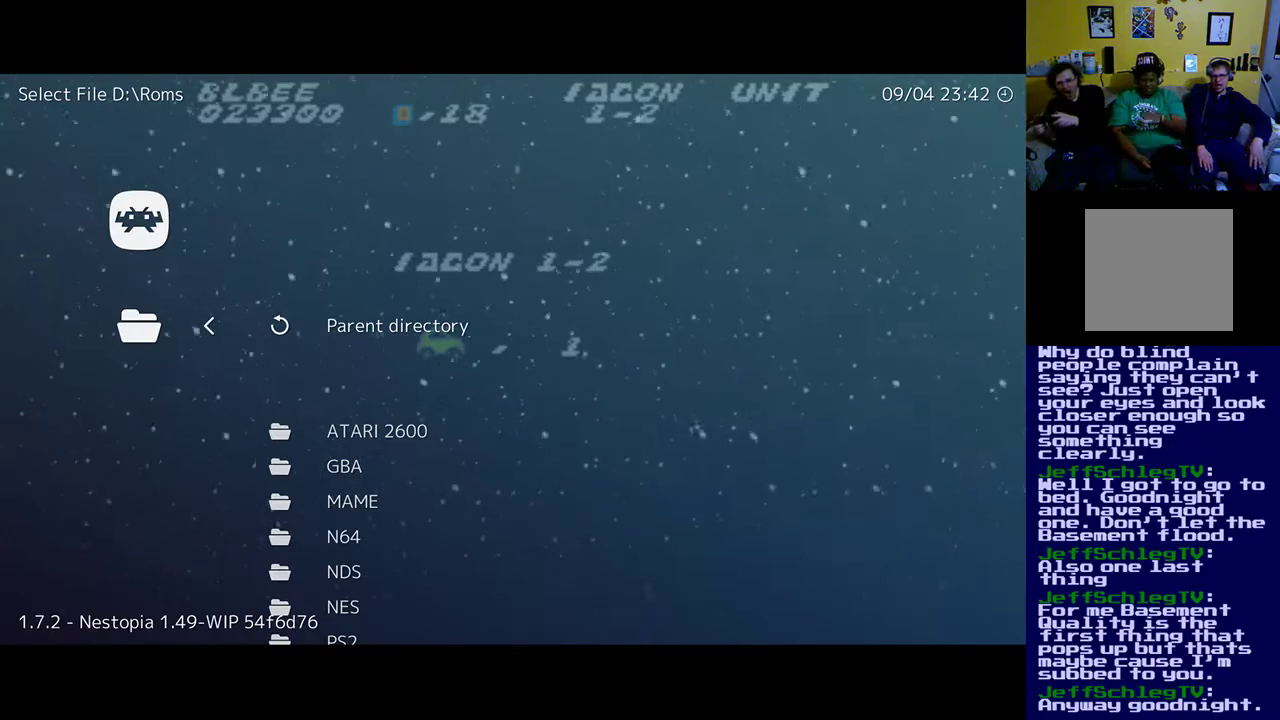
{"buttons": [], "events": []}
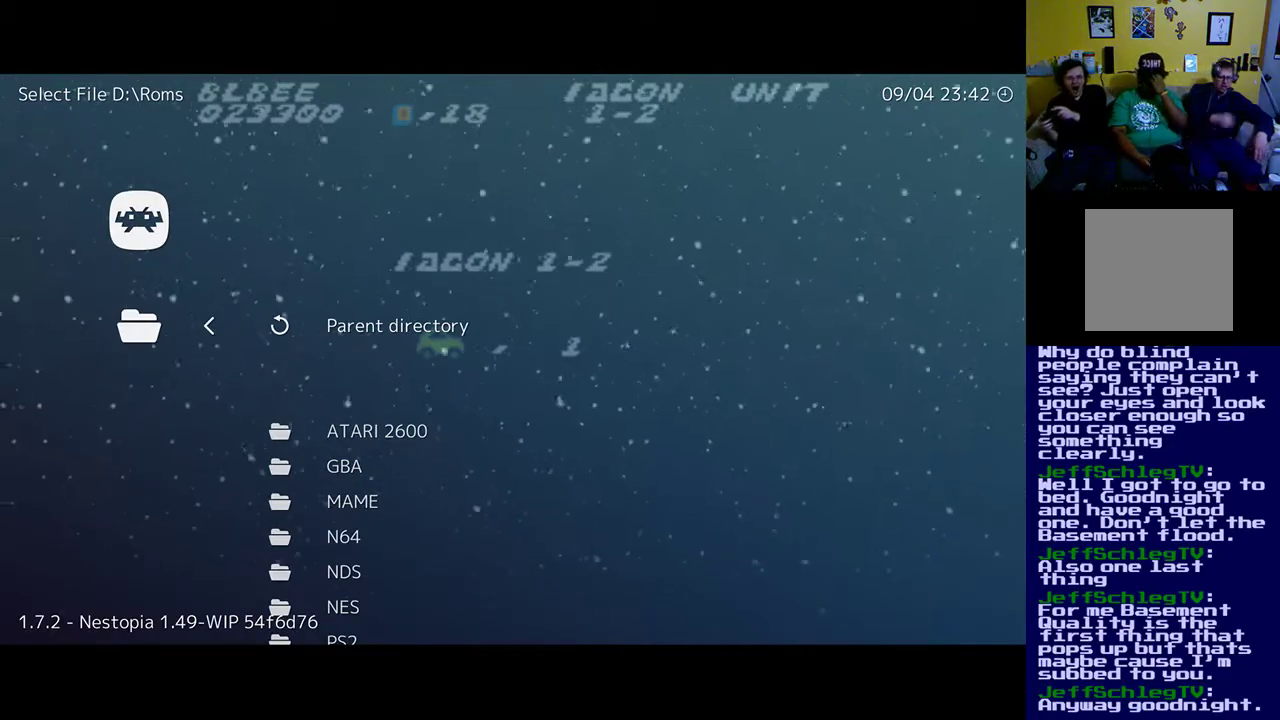
{"buttons": [], "events": []}
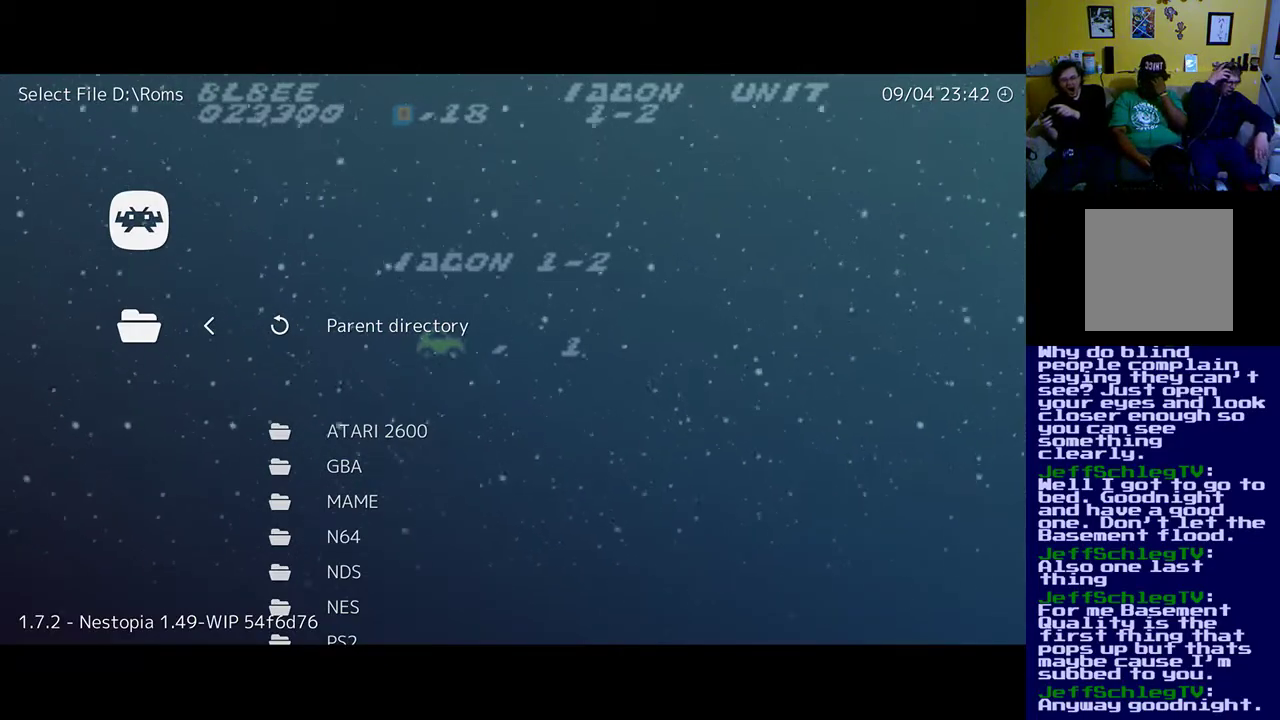
{"buttons": ["DPAD_DOWN"], "events": [[233, "DPAD_DOWN", "down"], [300, "DPAD_DOWN", "up"], [400, "DPAD_DOWN", "down"]]}
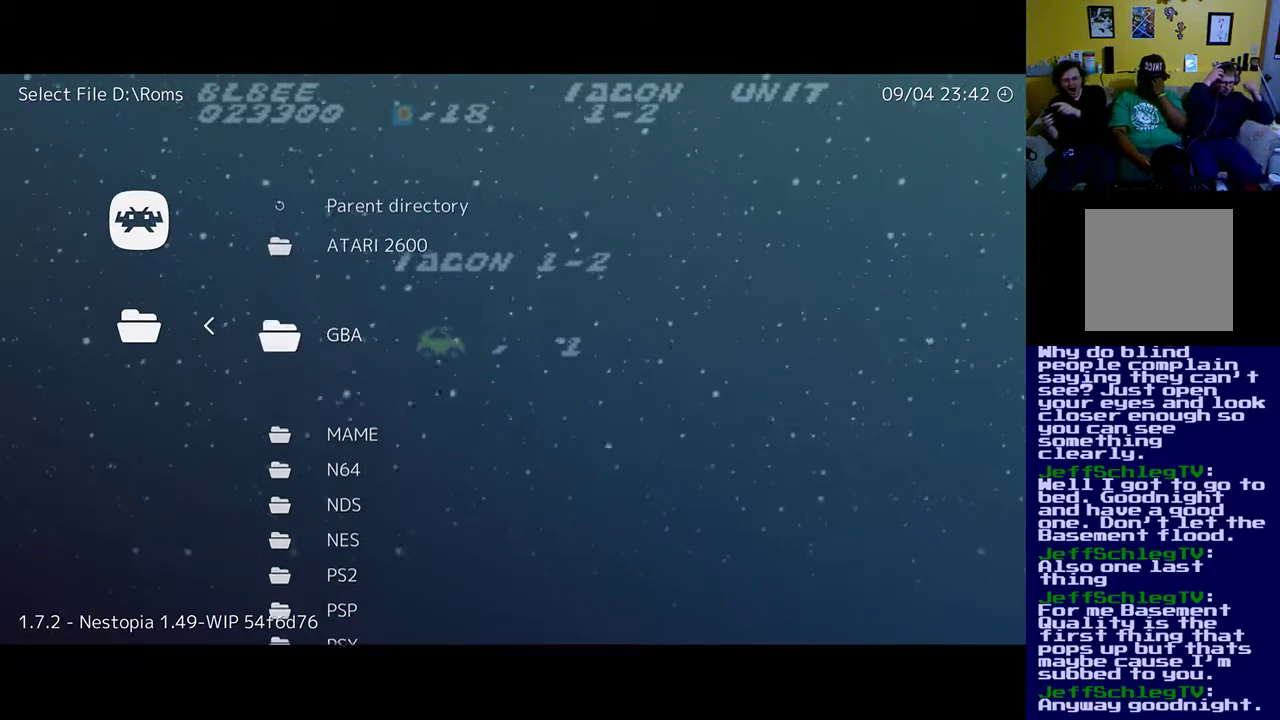
{"buttons": ["DPAD_DOWN"], "events": [[33, "DPAD_DOWN", "up"], [100, "DPAD_DOWN", "down"], [167, "DPAD_DOWN", "up"], [300, "DPAD_DOWN", "down"], [400, "DPAD_DOWN", "up"], [500, "DPAD_DOWN", "down"]]}